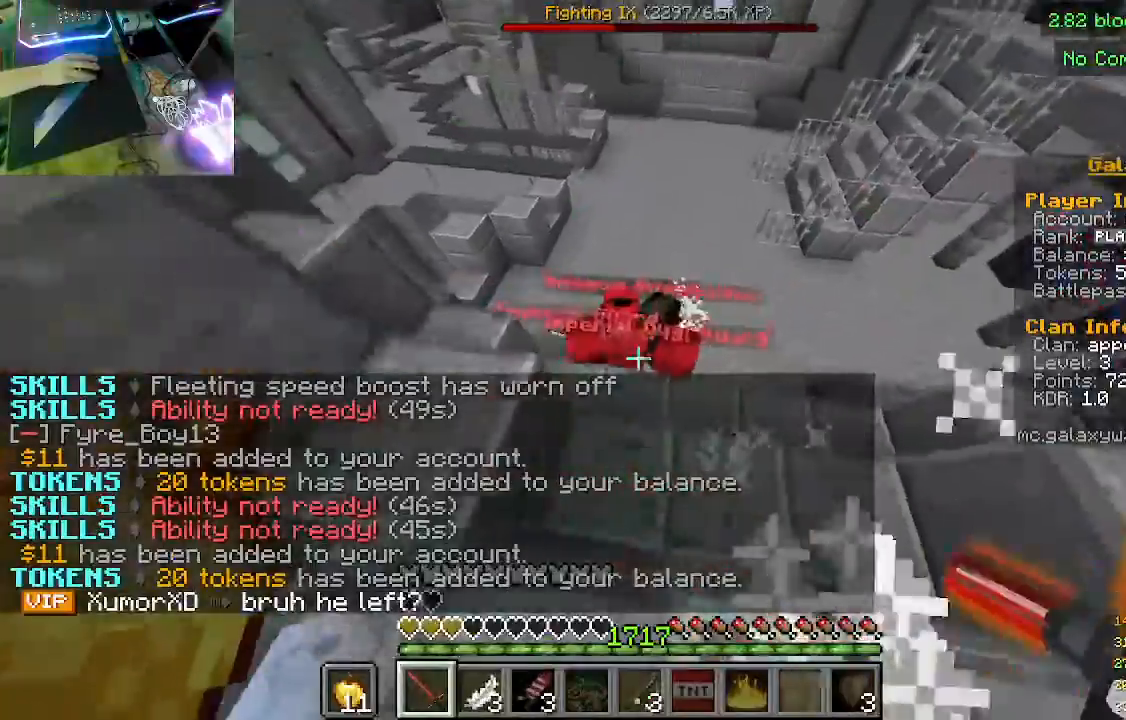
Gameplay with keyboard and mouse; each line is a JSON object with the keys and mouse buttons held at the frame after it. "events" lists presses ("down") and releases ("up") of "a", "d", "s", "w", "mouse_left" and "mouse_right" between this image and that frame as [ms after this image, input, new state], when the widget could be followed in between. "mouse_left", "mouse_right" = the "left", "right" buttons of the "mouse" list. No other keys are recorded. Fast repeated clicks can show as one long hold. Mouse movement is not recorded.
{"keys": ["w"], "mouse": [], "events": [[367, "s", "up"], [467, "w", "down"]]}
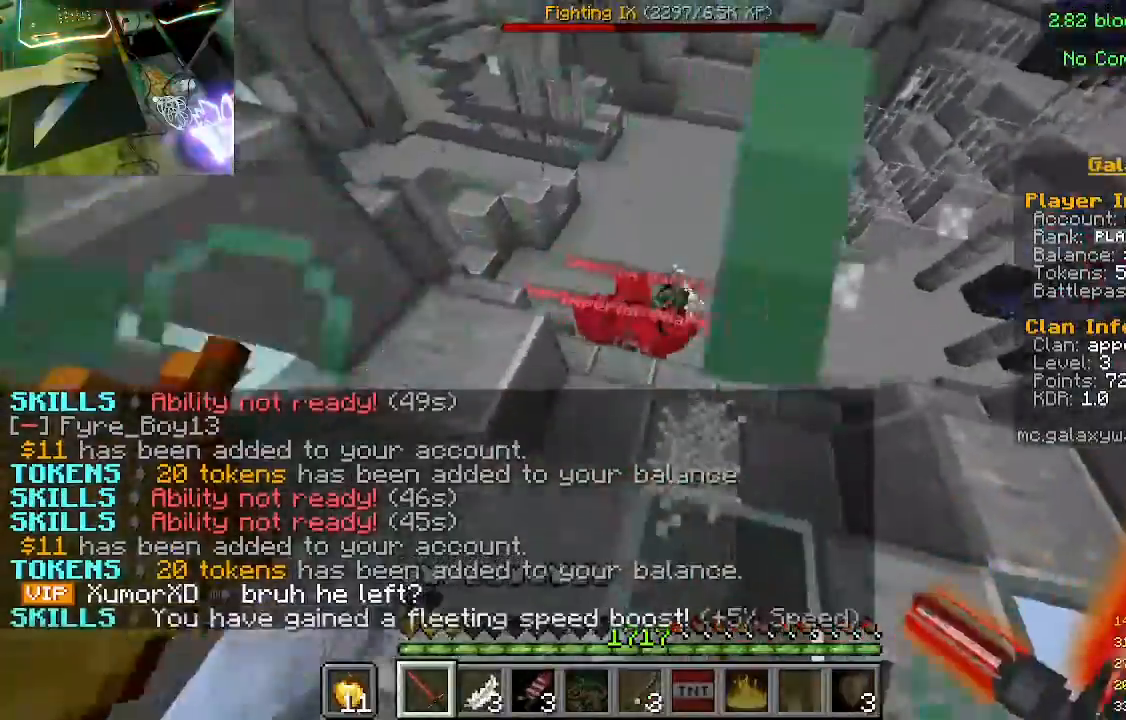
{"keys": ["s"], "mouse": ["left", "right"], "events": [[300, "w", "up"], [367, "mouse_left", "down"], [367, "mouse_right", "down"], [400, "s", "down"]]}
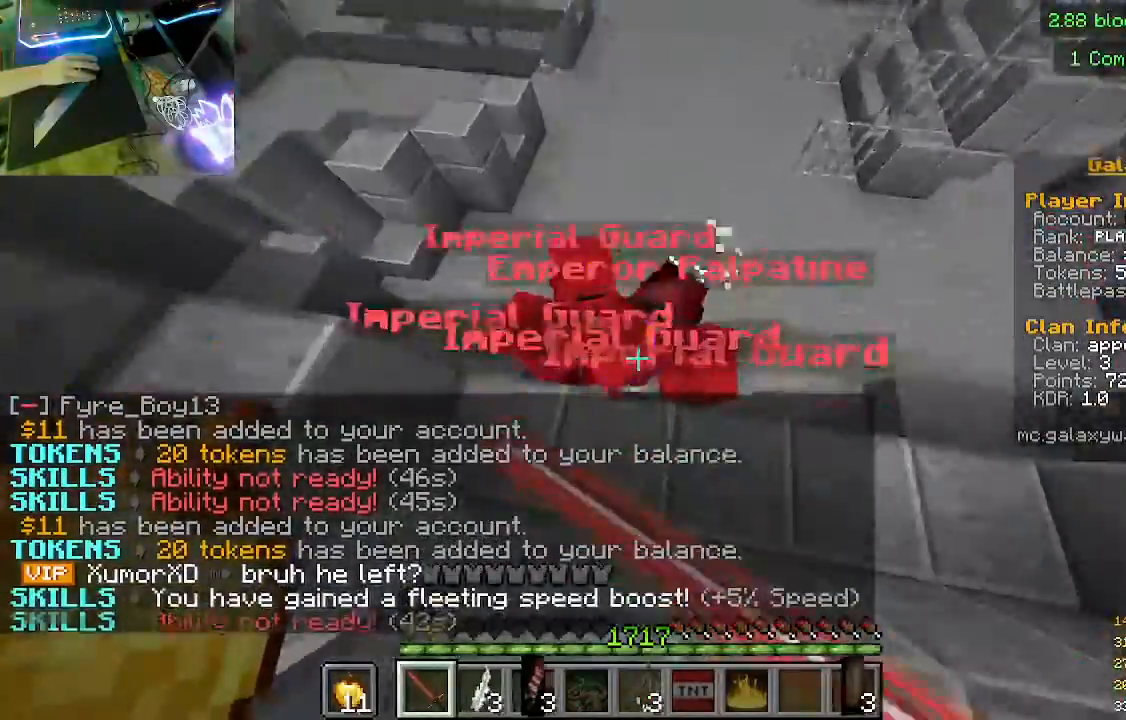
{"keys": ["s"], "mouse": [], "events": [[133, "mouse_left", "up"], [133, "mouse_right", "up"]]}
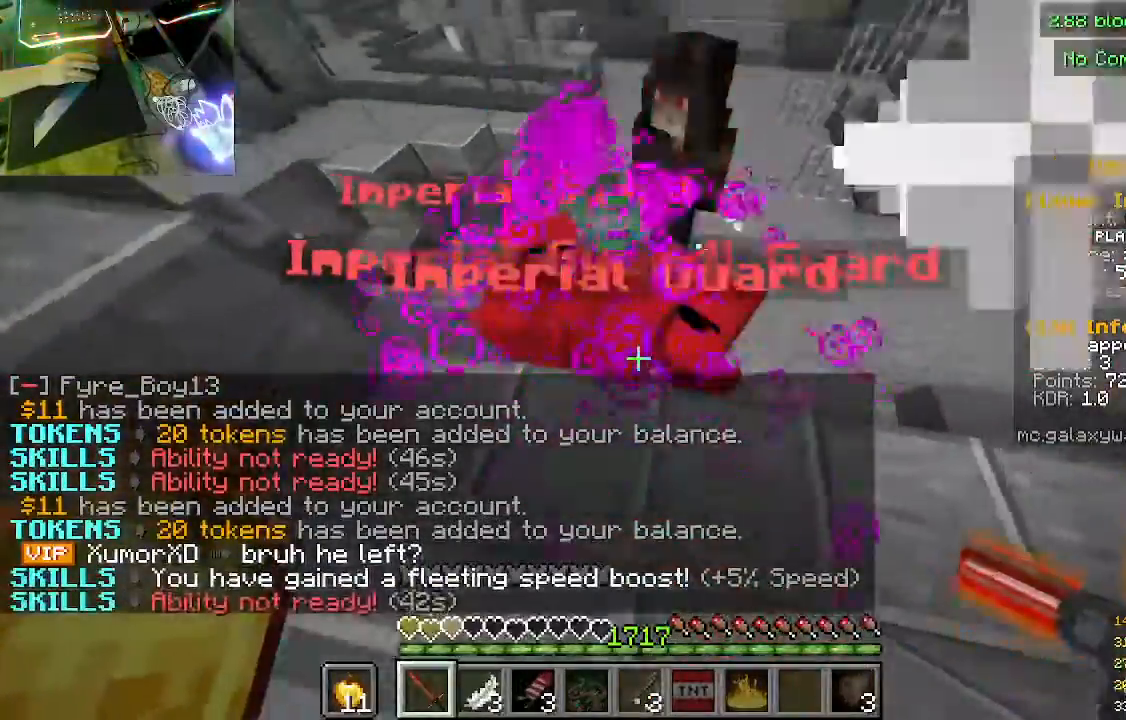
{"keys": ["s"], "mouse": [], "events": [[100, "mouse_left", "down"], [133, "mouse_right", "down"], [300, "mouse_left", "up"], [300, "mouse_right", "up"]]}
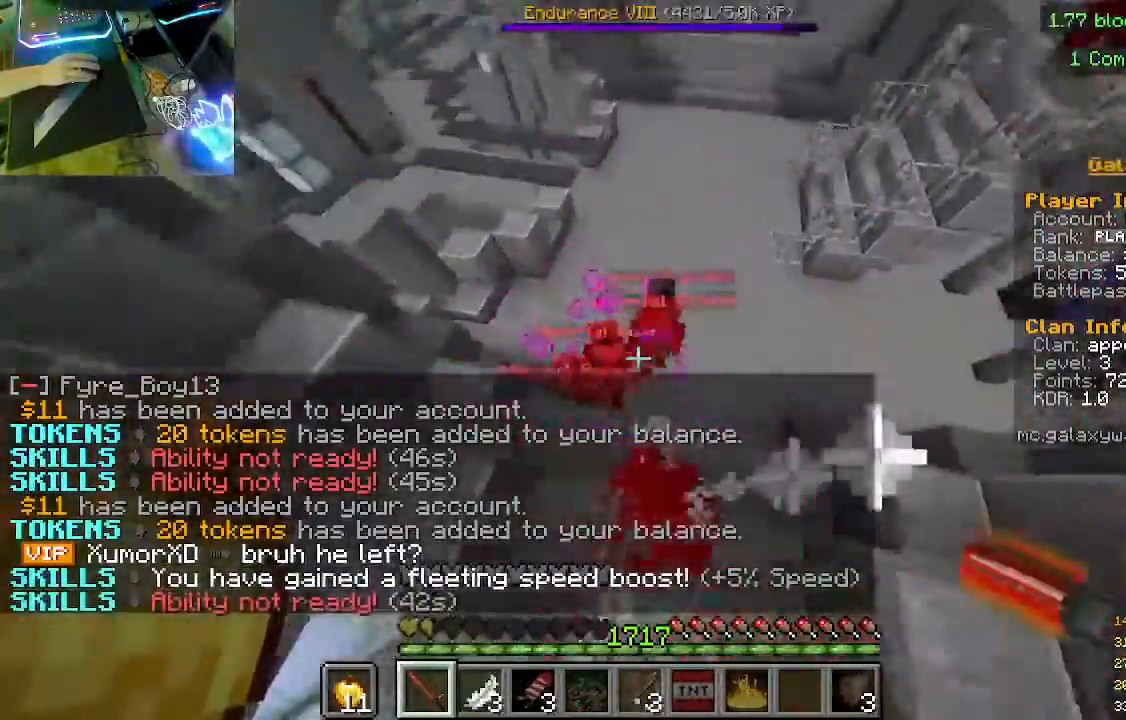
{"keys": ["w"], "mouse": [], "events": [[133, "s", "up"], [300, "w", "down"]]}
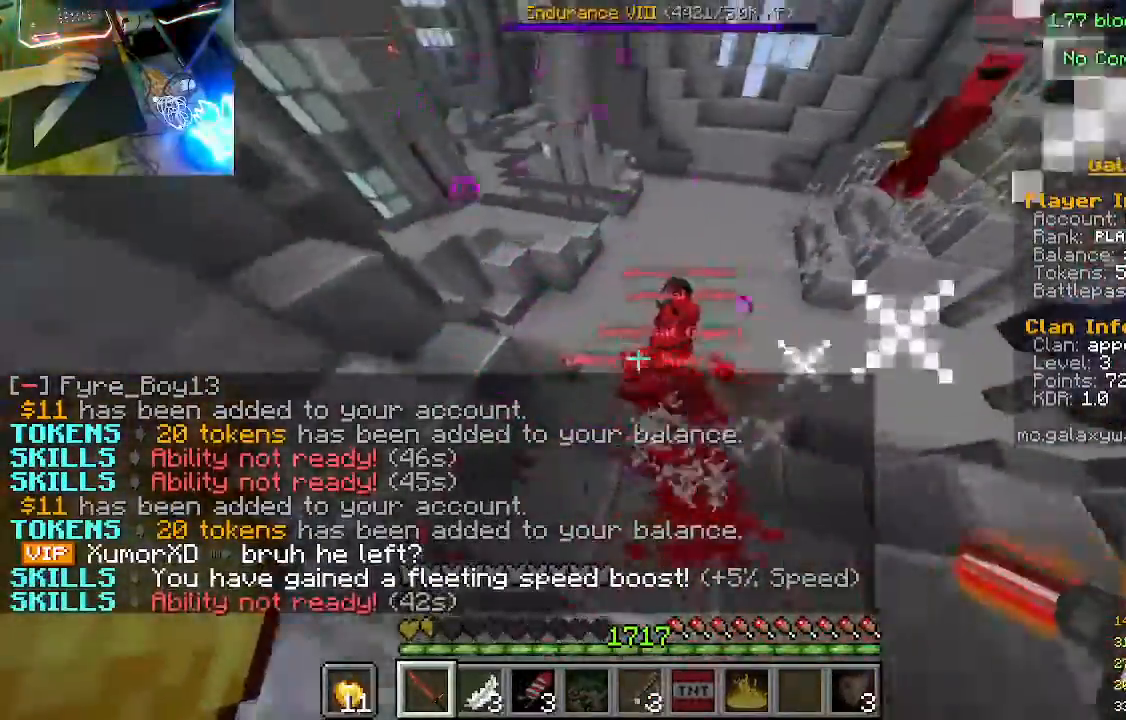
{"keys": ["s"], "mouse": [], "events": [[100, "mouse_left", "down"], [133, "mouse_right", "down"], [167, "w", "up"], [333, "mouse_right", "up"], [333, "s", "down"], [433, "mouse_left", "up"]]}
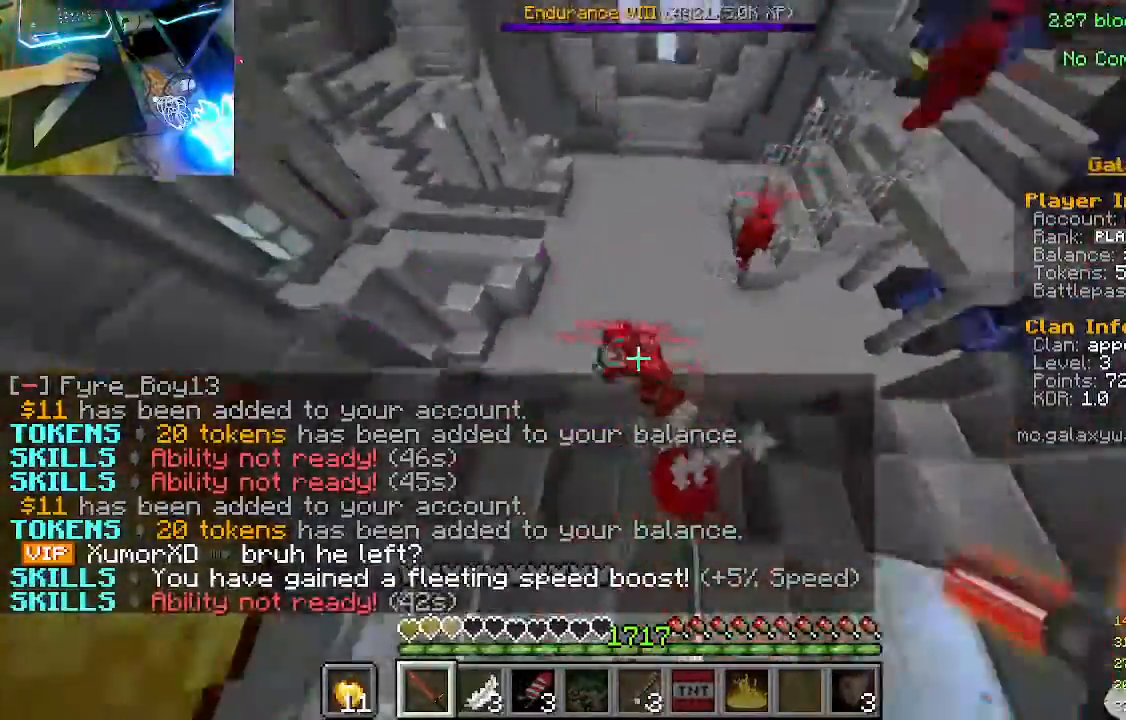
{"keys": ["s"], "mouse": [], "events": []}
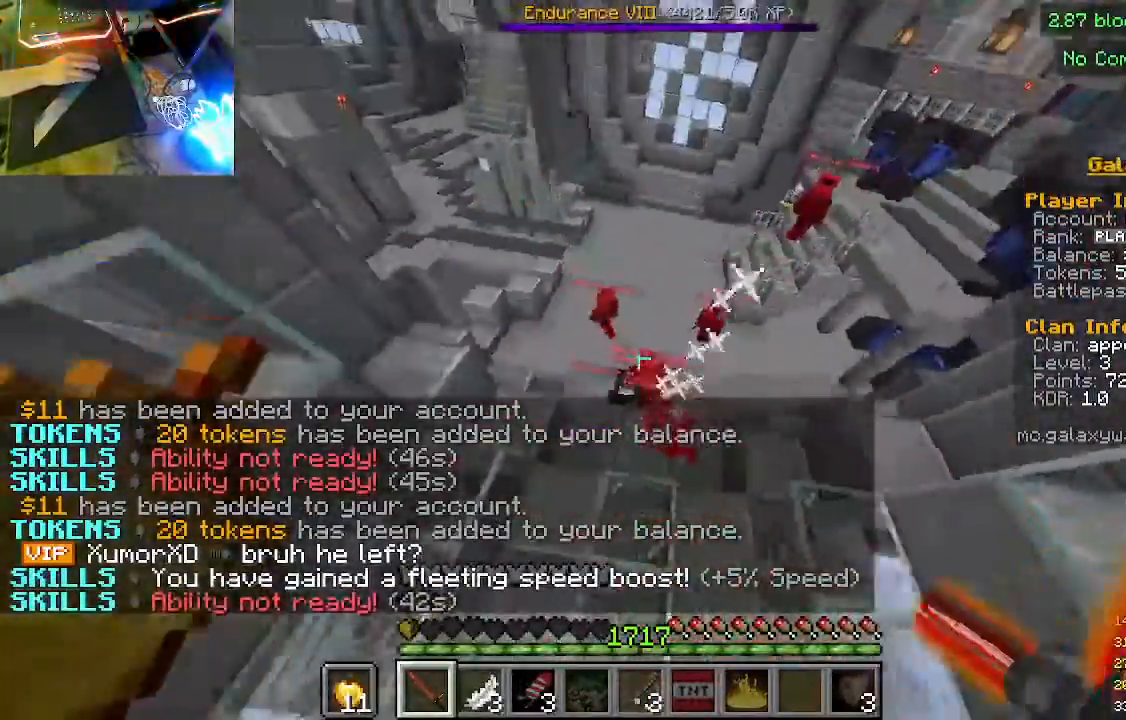
{"keys": [], "mouse": ["right"], "events": [[233, "s", "up"], [500, "mouse_right", "down"]]}
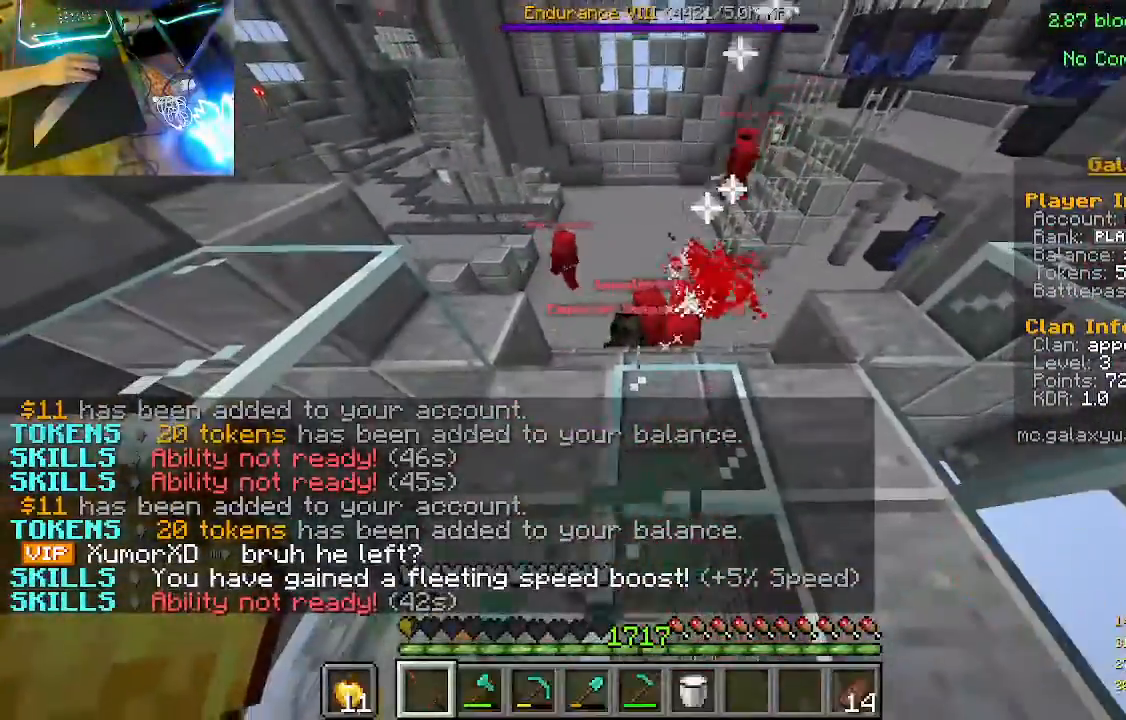
{"keys": ["w"], "mouse": ["right"], "events": [[400, "w", "down"]]}
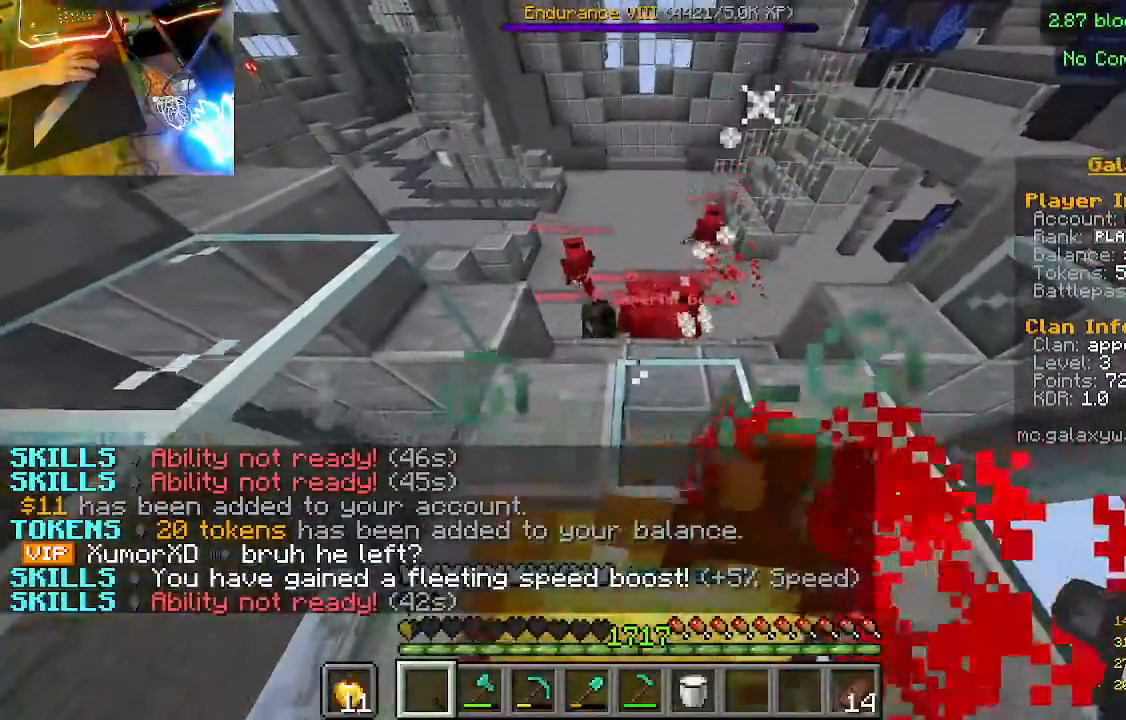
{"keys": [], "mouse": ["right"], "events": [[500, "w", "up"]]}
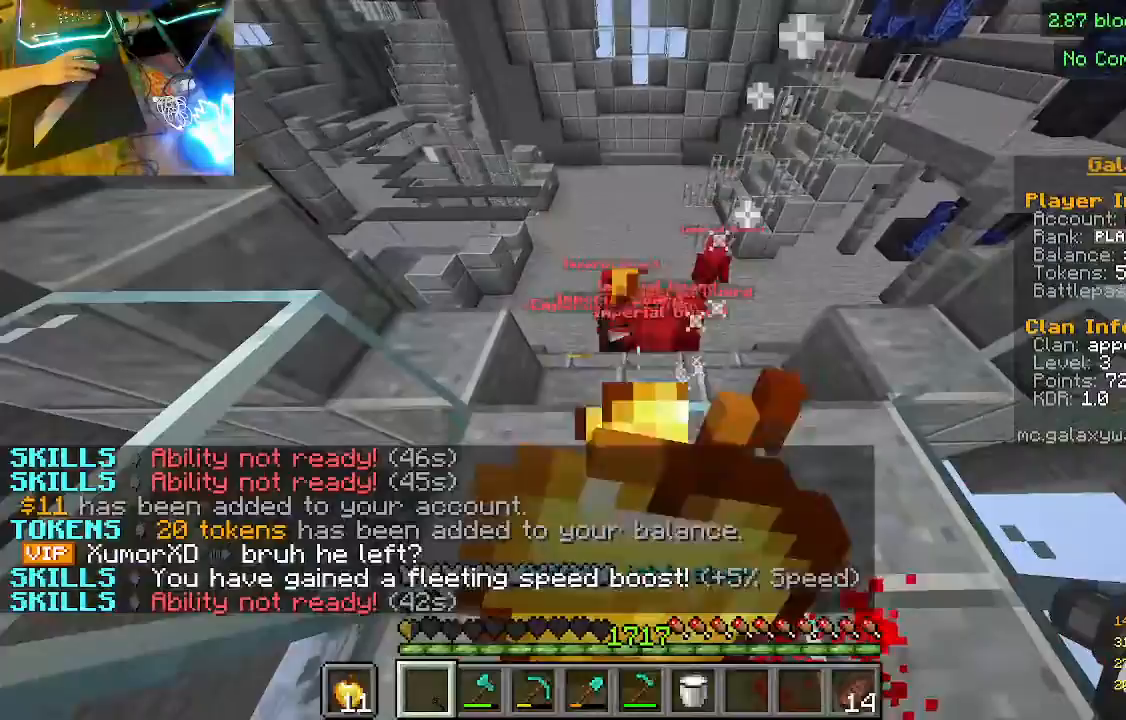
{"keys": [], "mouse": ["right"], "events": []}
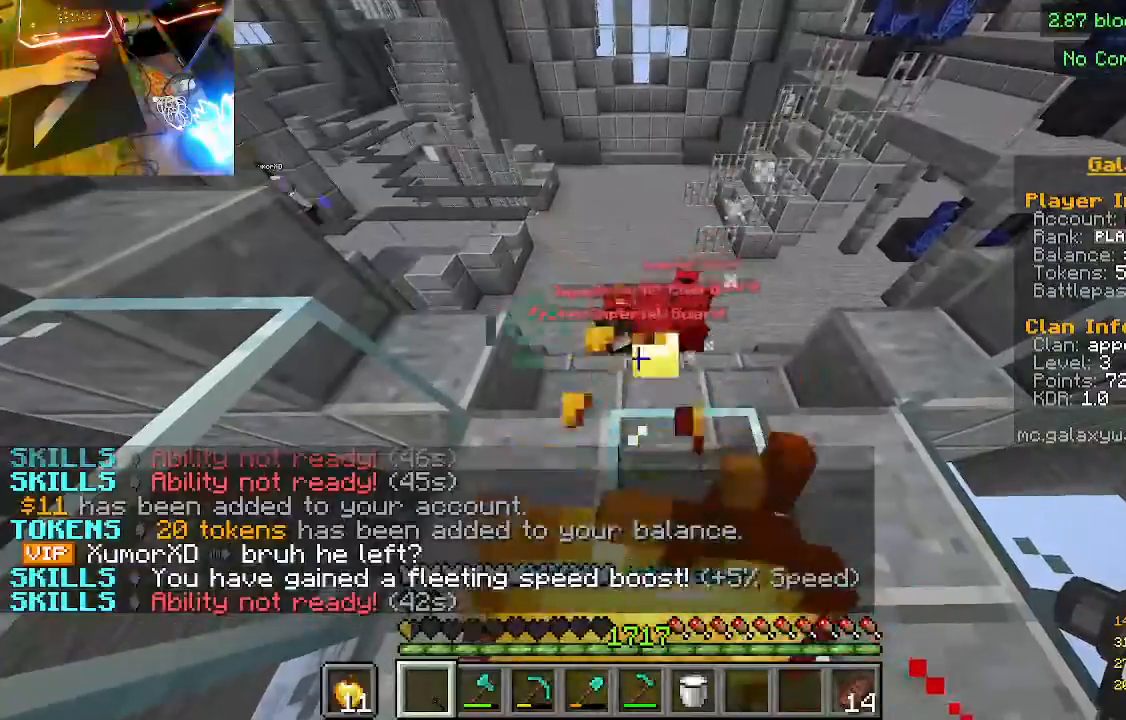
{"keys": ["w"], "mouse": ["right"], "events": [[500, "w", "down"]]}
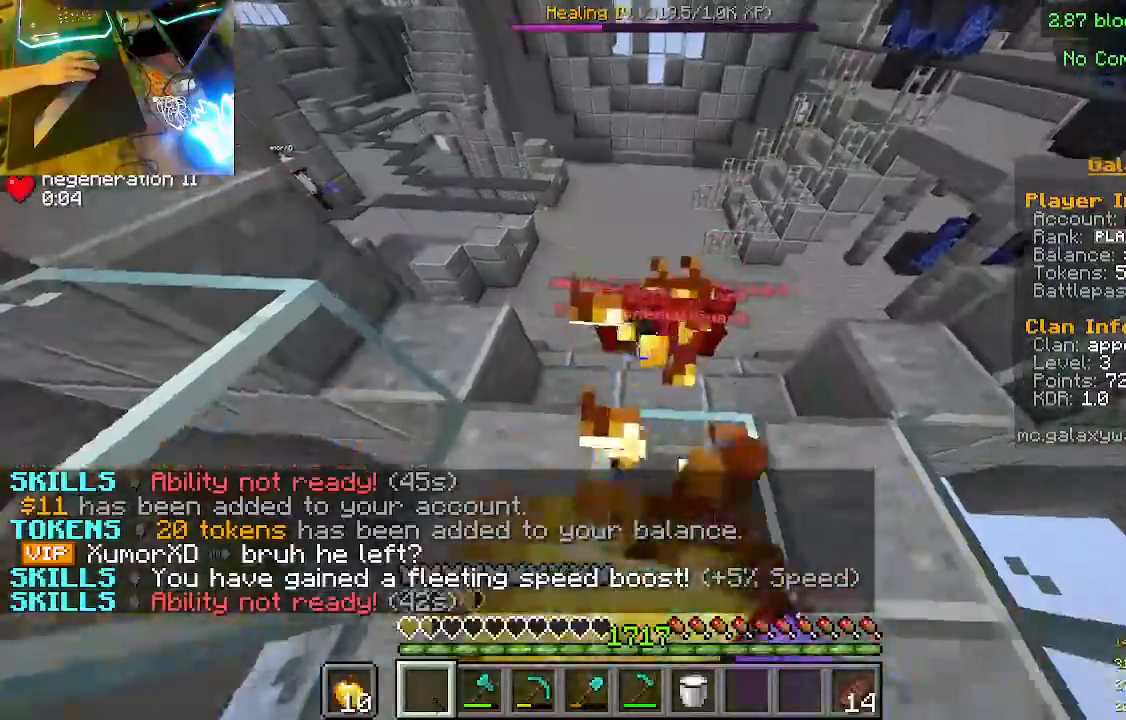
{"keys": [], "mouse": [], "events": [[33, "mouse_right", "up"], [433, "w", "up"]]}
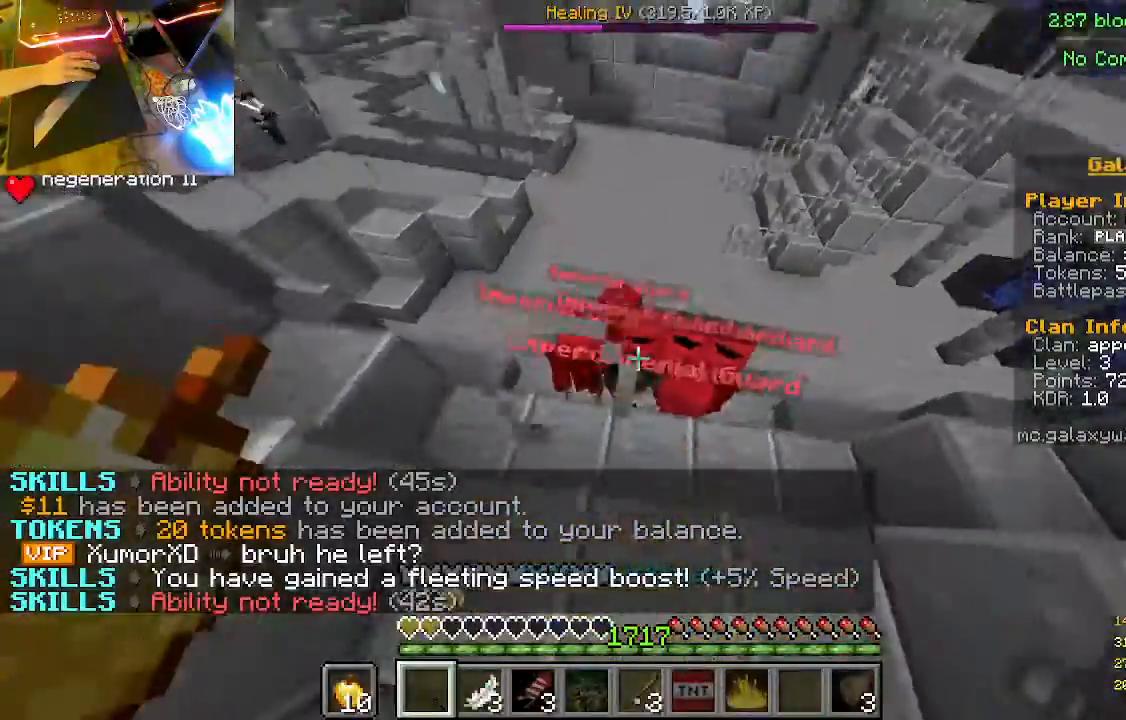
{"keys": [], "mouse": [], "events": [[33, "mouse_left", "down"], [233, "mouse_left", "up"]]}
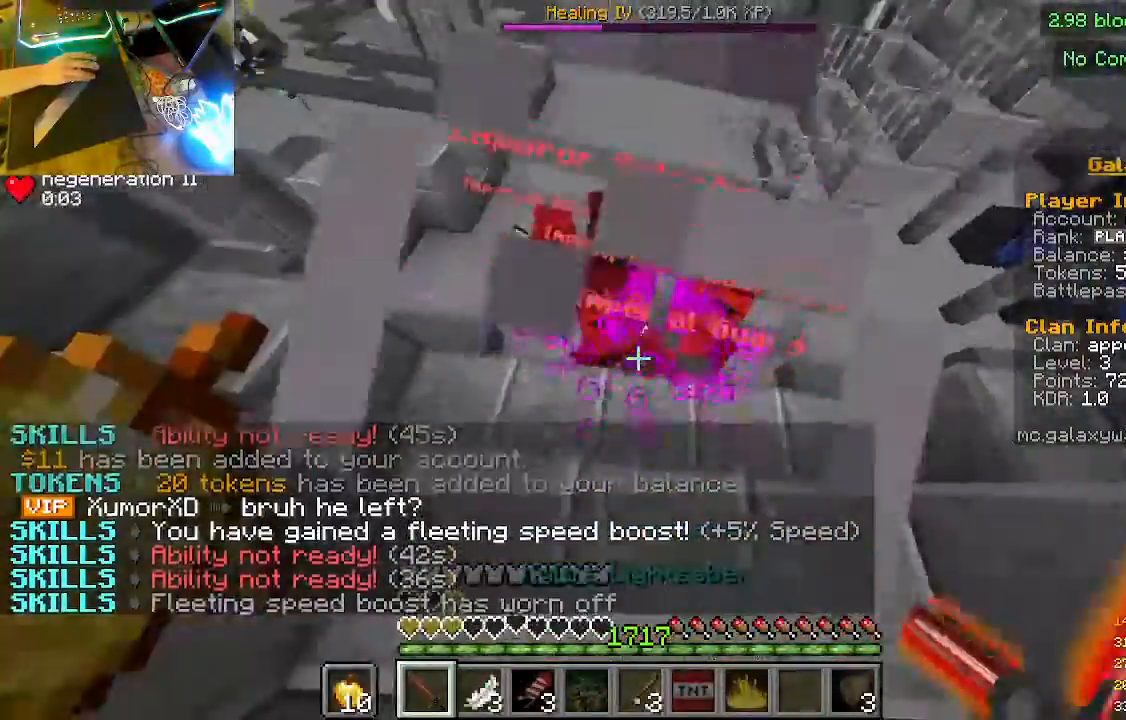
{"keys": ["w"], "mouse": [], "events": [[333, "w", "down"]]}
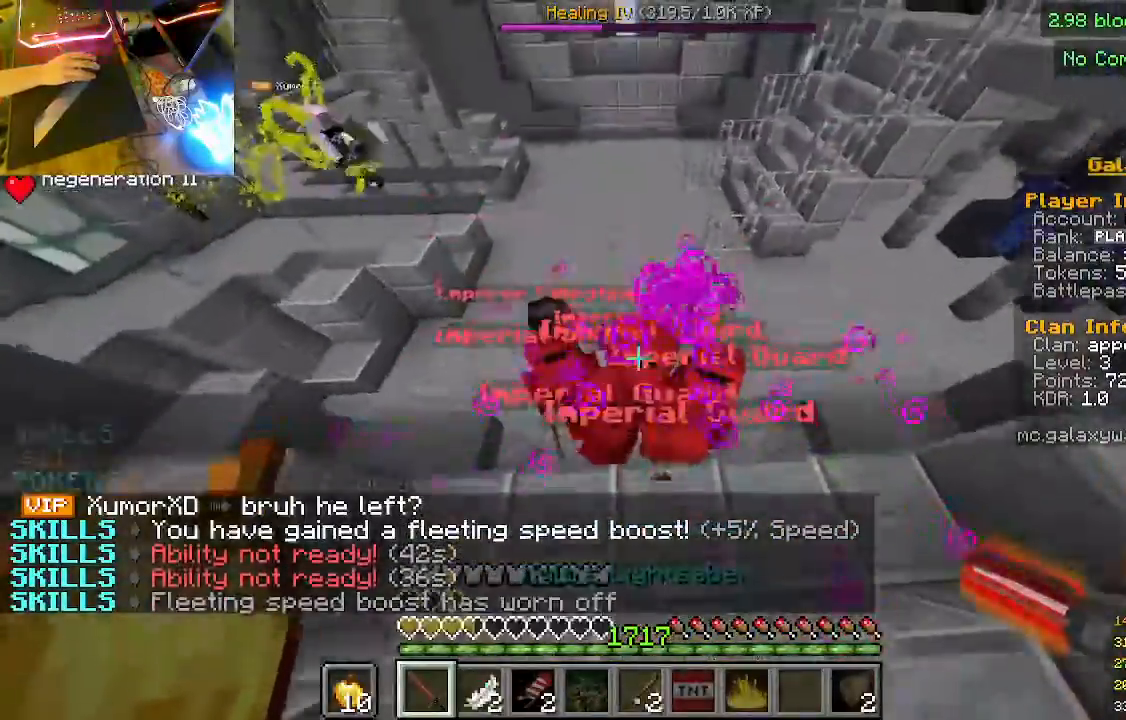
{"keys": [], "mouse": [], "events": [[33, "w", "up"], [100, "mouse_left", "down"], [333, "mouse_left", "up"]]}
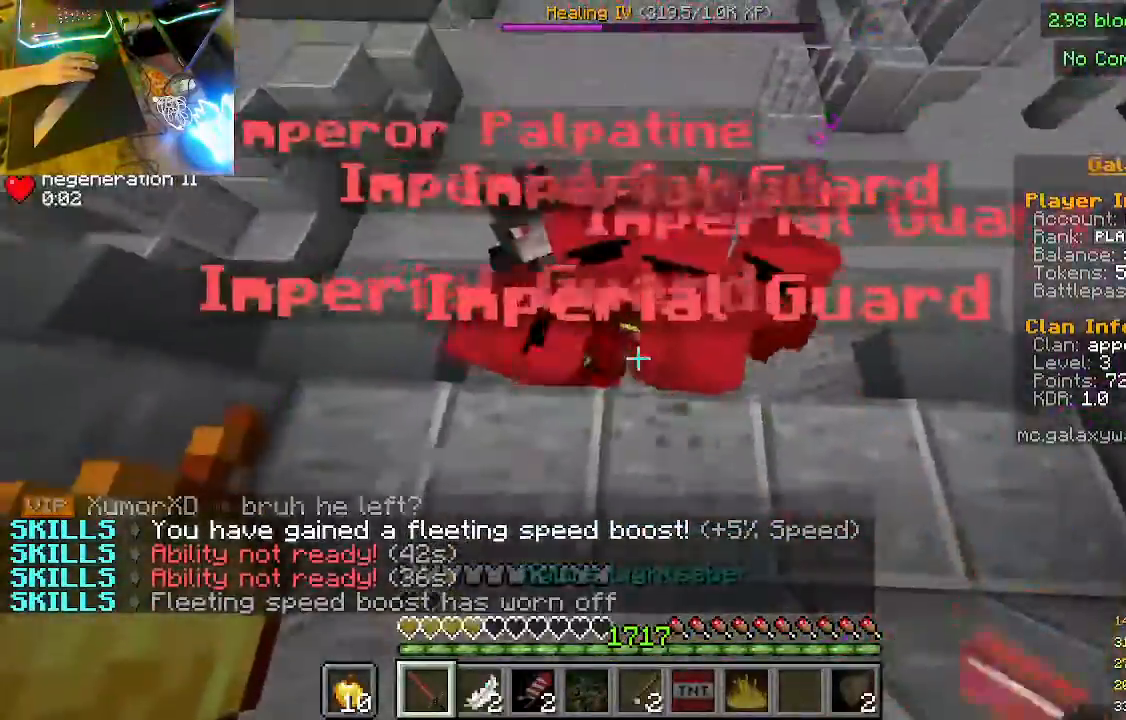
{"keys": [], "mouse": [], "events": [[33, "mouse_left", "down"], [200, "mouse_left", "up"]]}
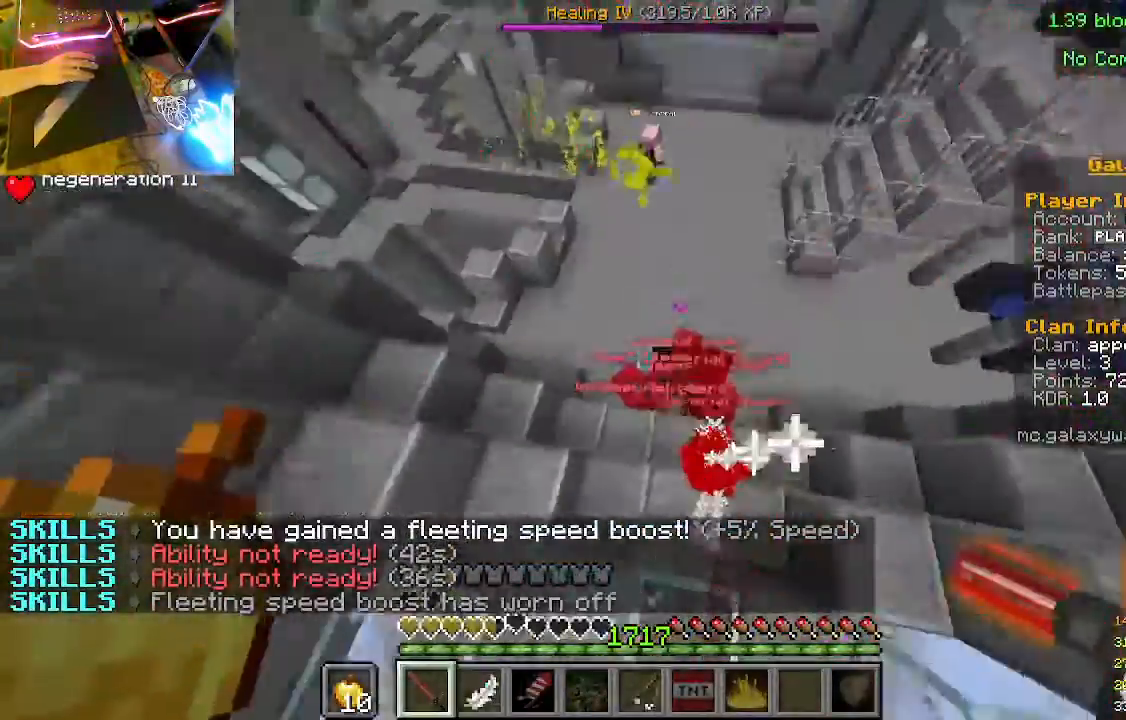
{"keys": ["w"], "mouse": [], "events": [[233, "w", "down"]]}
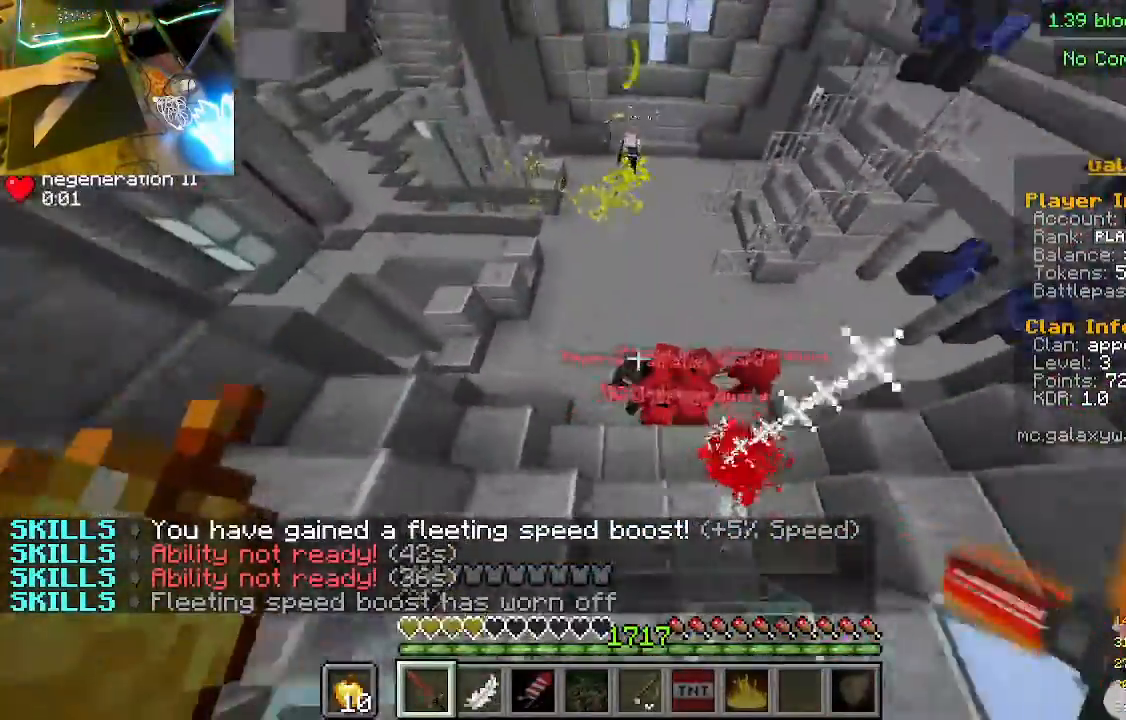
{"keys": [], "mouse": [], "events": [[233, "mouse_left", "down"], [300, "w", "up"], [433, "mouse_left", "up"]]}
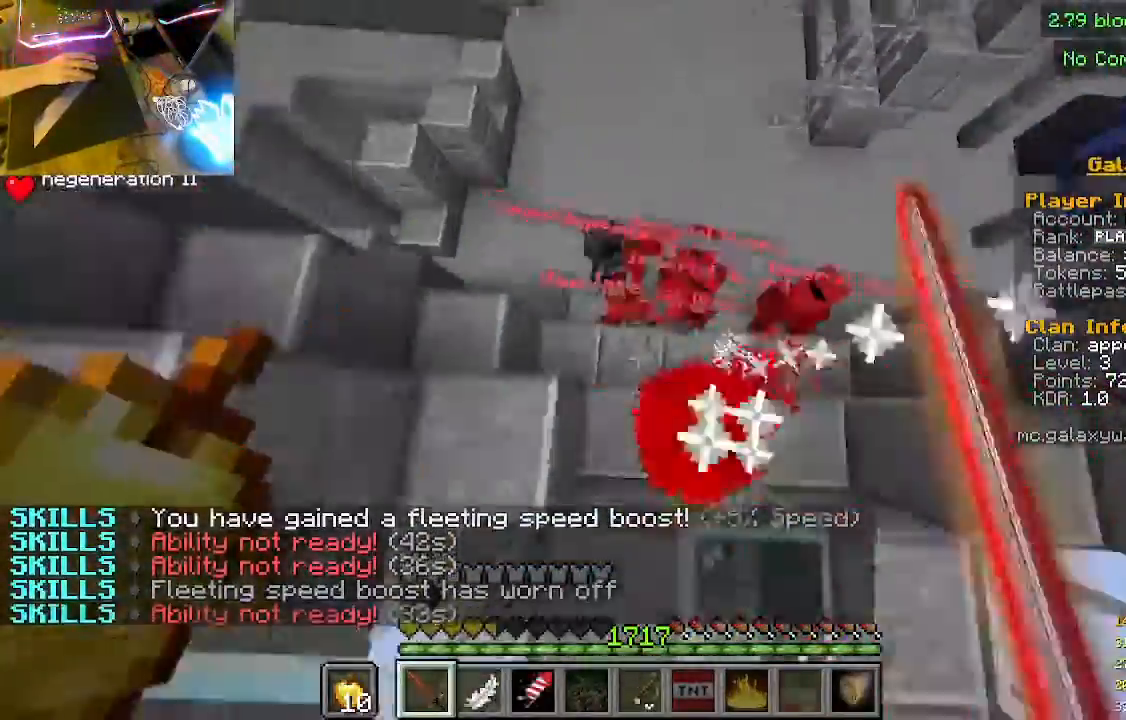
{"keys": ["w"], "mouse": [], "events": [[67, "s", "down"], [200, "s", "up"], [433, "w", "down"]]}
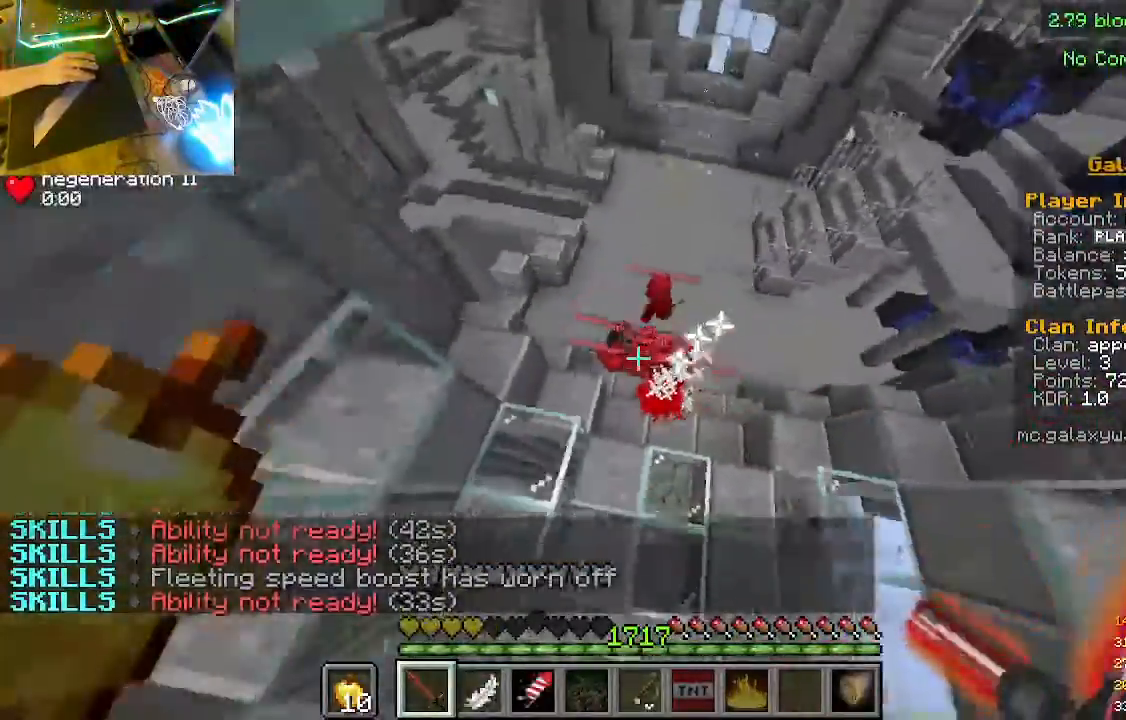
{"keys": ["w"], "mouse": ["left"], "events": [[367, "mouse_left", "down"]]}
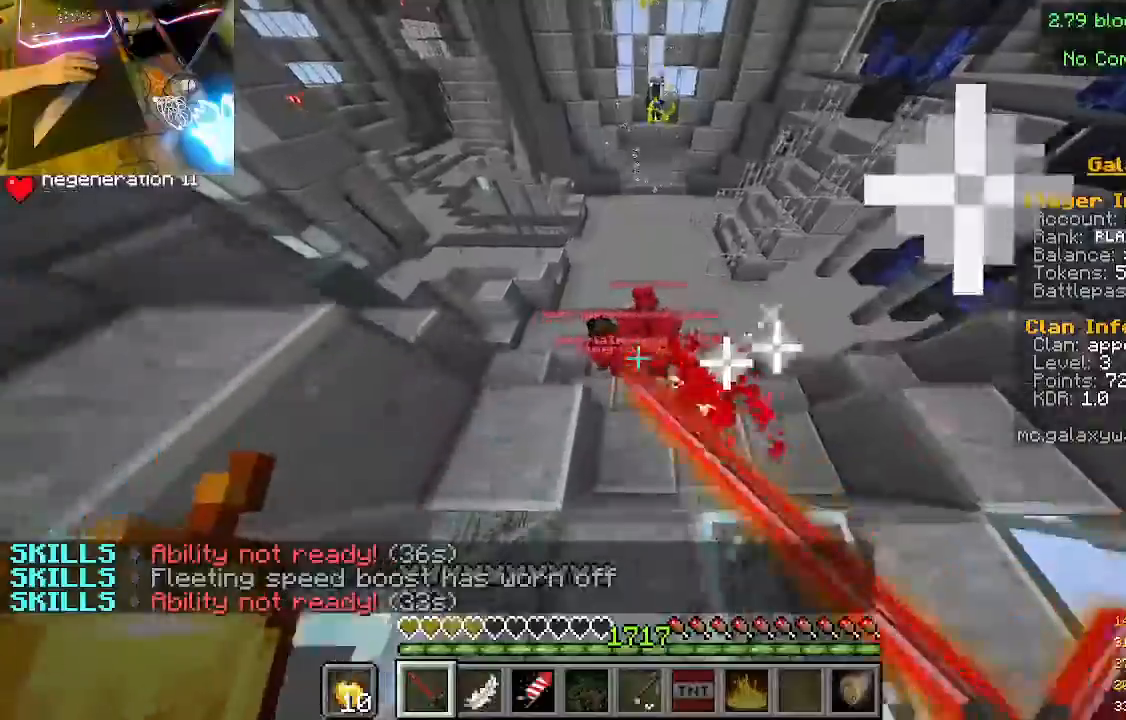
{"keys": ["s"], "mouse": [], "events": [[33, "mouse_left", "up"], [133, "w", "up"], [267, "s", "down"], [300, "mouse_left", "down"], [500, "mouse_left", "up"]]}
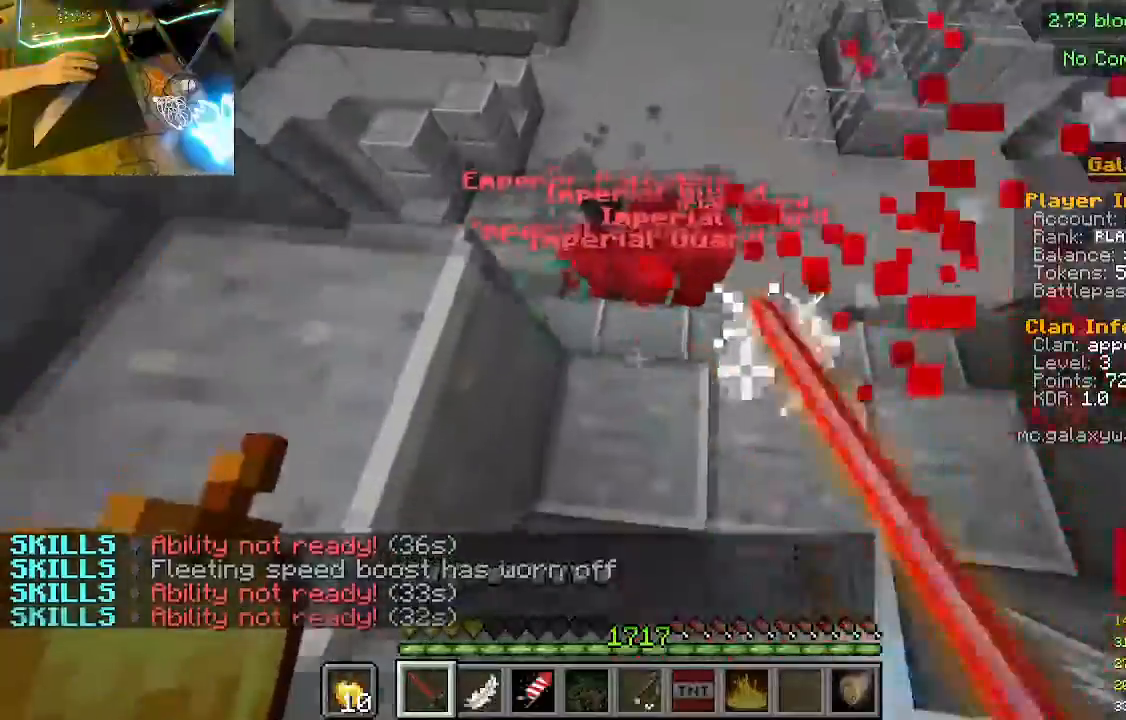
{"keys": [], "mouse": [], "events": [[500, "s", "up"]]}
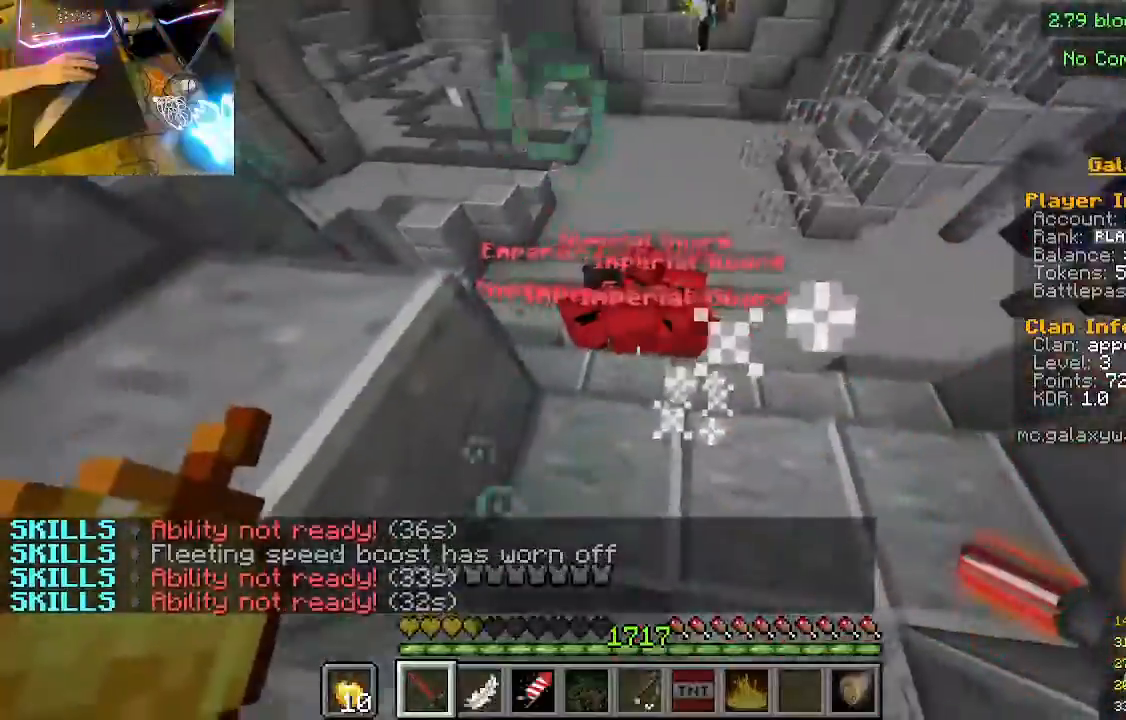
{"keys": [], "mouse": [], "events": [[100, "w", "down"], [300, "mouse_left", "down"], [433, "w", "up"], [500, "mouse_left", "up"]]}
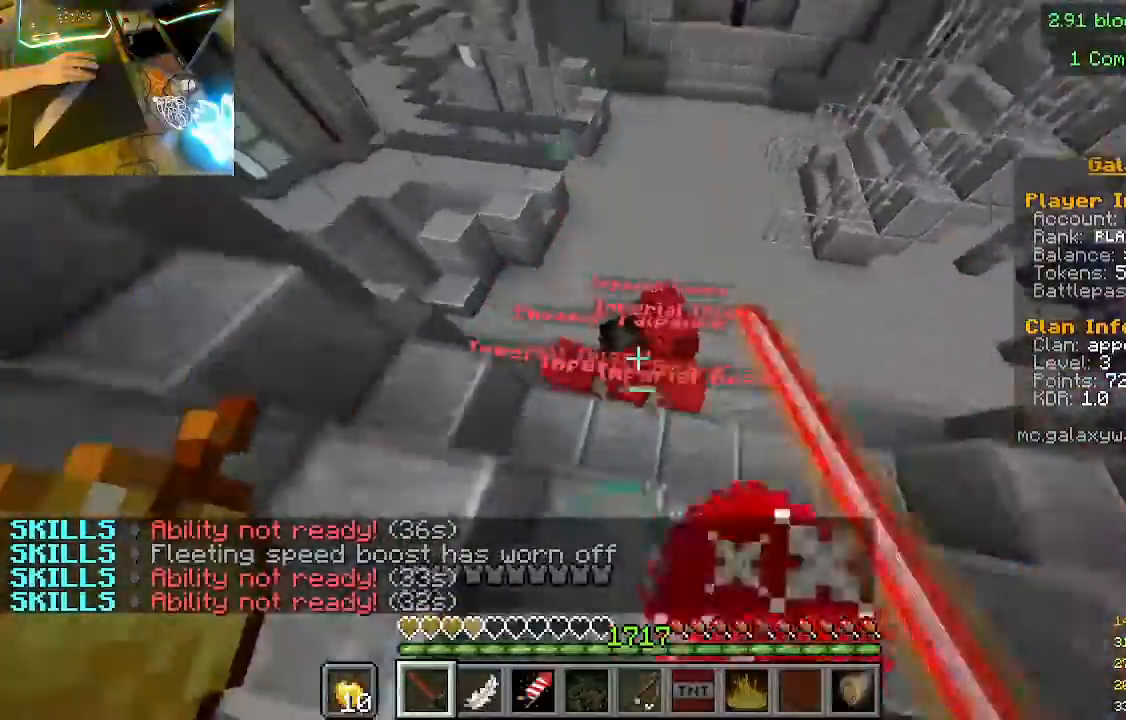
{"keys": ["w"], "mouse": [], "events": [[333, "w", "down"]]}